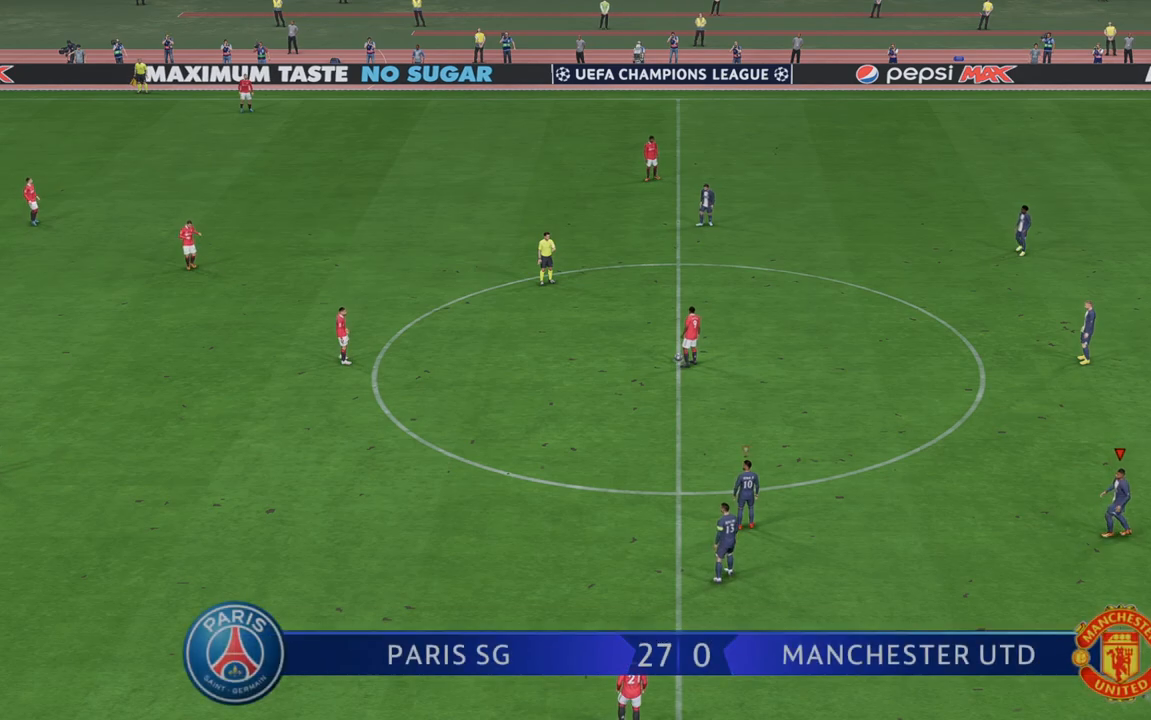
Gameplay with a controller (Xbox layout); each line is a JSON object with the inputs held at the frame after it. "events" lists button and stick changes between this image and that frame as [ms after this image, input, new state], when the widget could be followed in between. Not read: L3 R3.
{"buttons": ["R2"], "left_stick": "up", "right_stick": "center", "events": [[433, "left_stick", "up"]]}
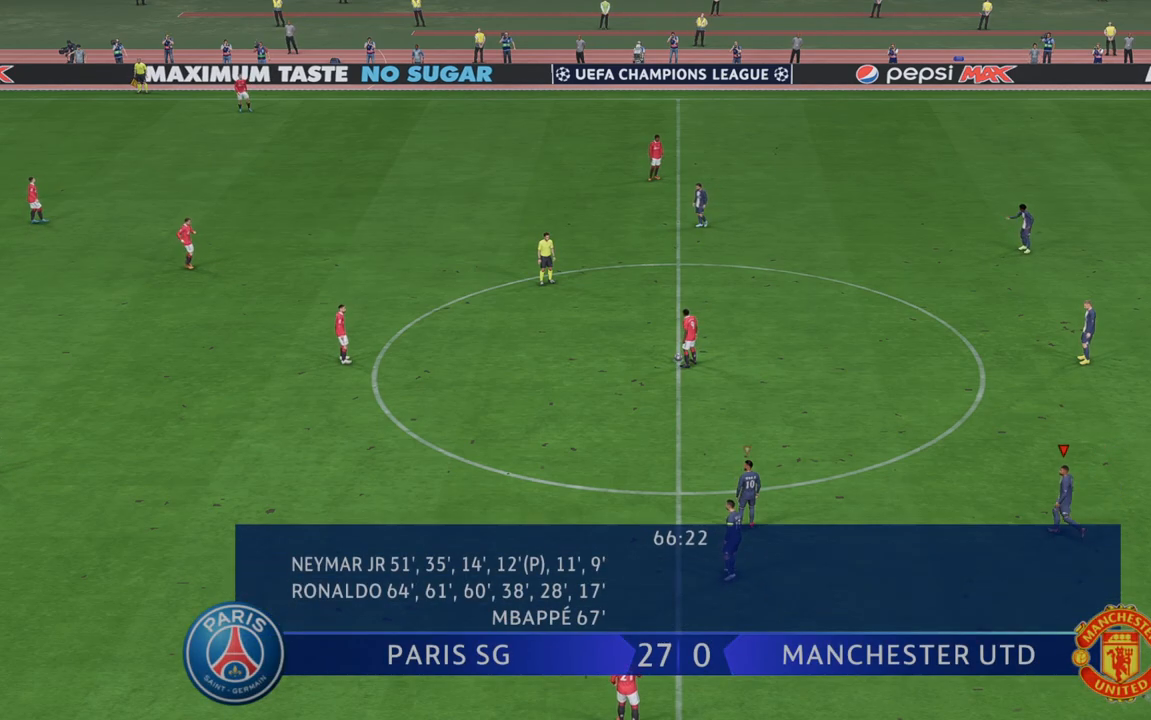
{"buttons": ["L1", "R2"], "left_stick": "up", "right_stick": "center", "events": [[100, "left_stick", "up-right"], [200, "left_stick", "up"], [333, "L1", "down"]]}
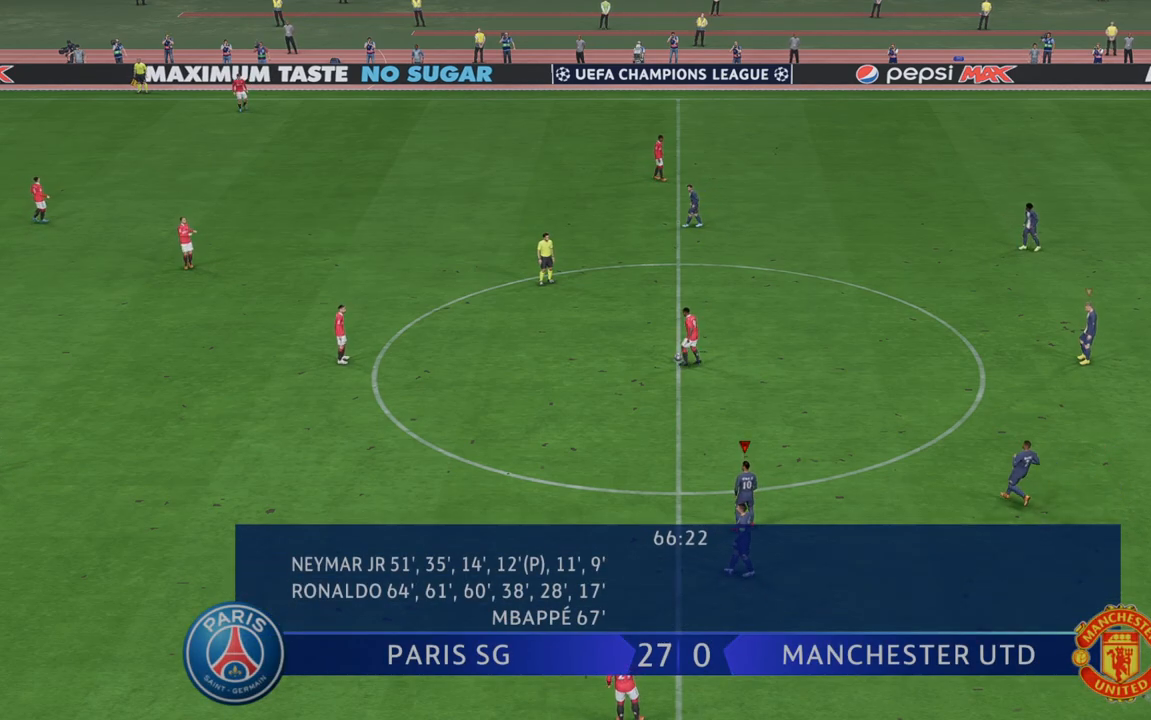
{"buttons": ["R2"], "left_stick": "up", "right_stick": "center", "events": [[33, "L1", "up"]]}
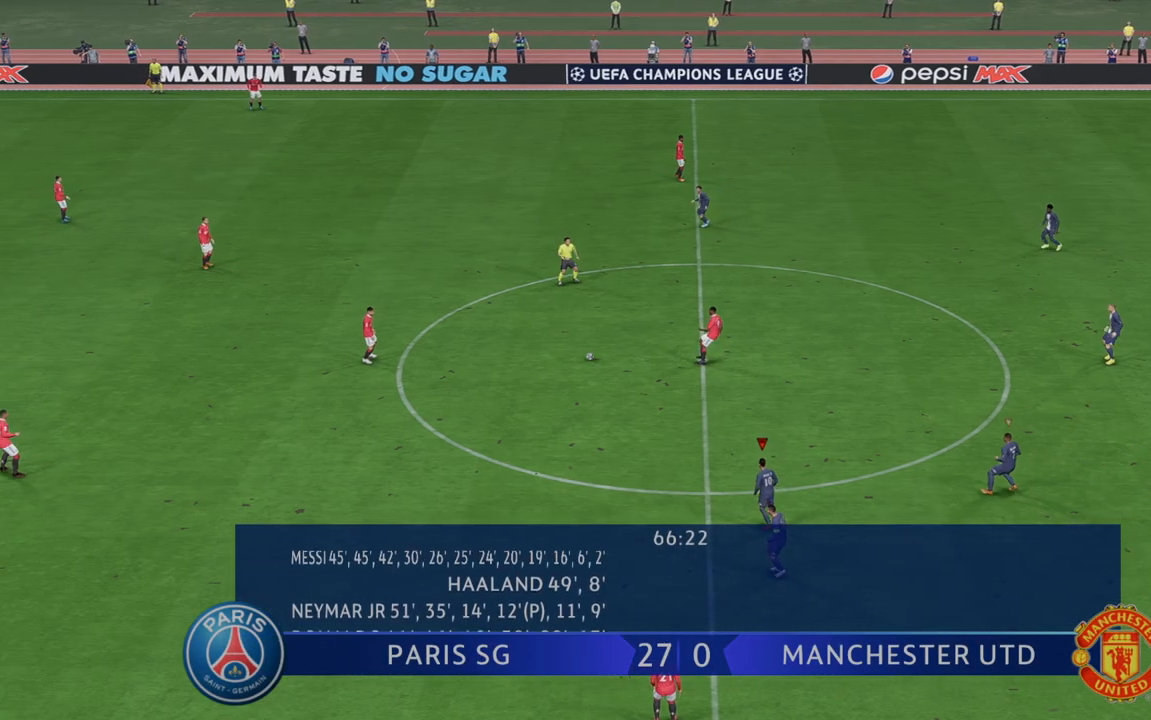
{"buttons": ["R2"], "left_stick": "up", "right_stick": "center", "events": []}
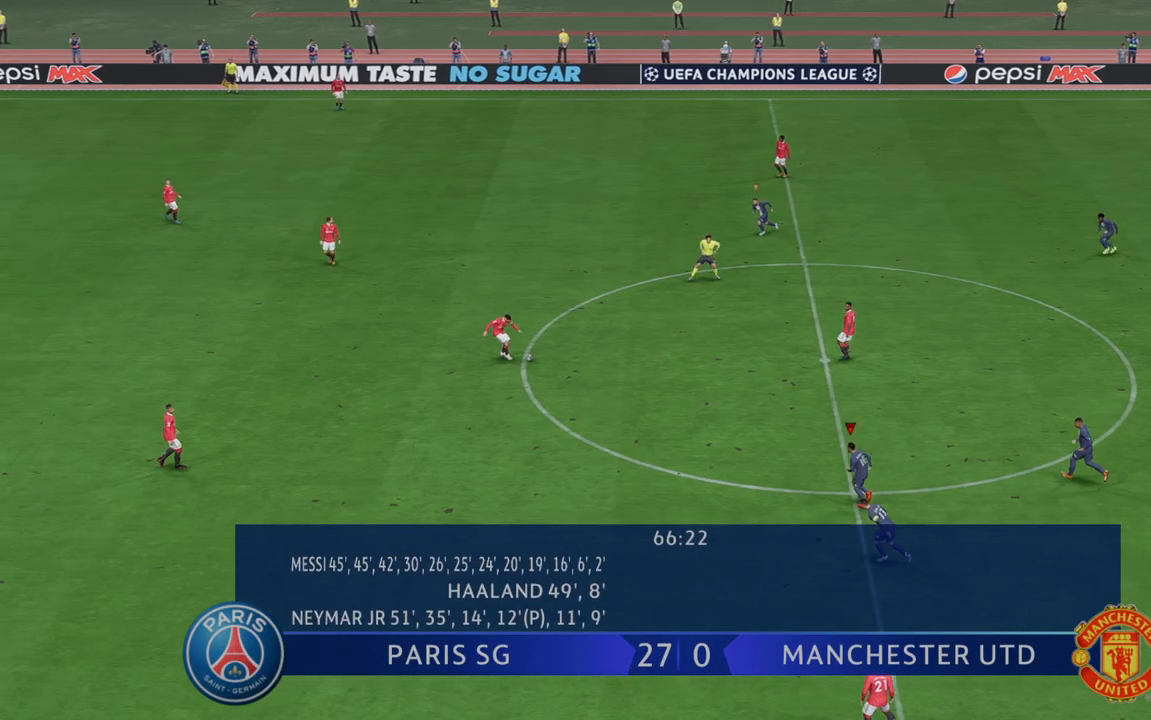
{"buttons": ["R2"], "left_stick": "up", "right_stick": "center", "events": []}
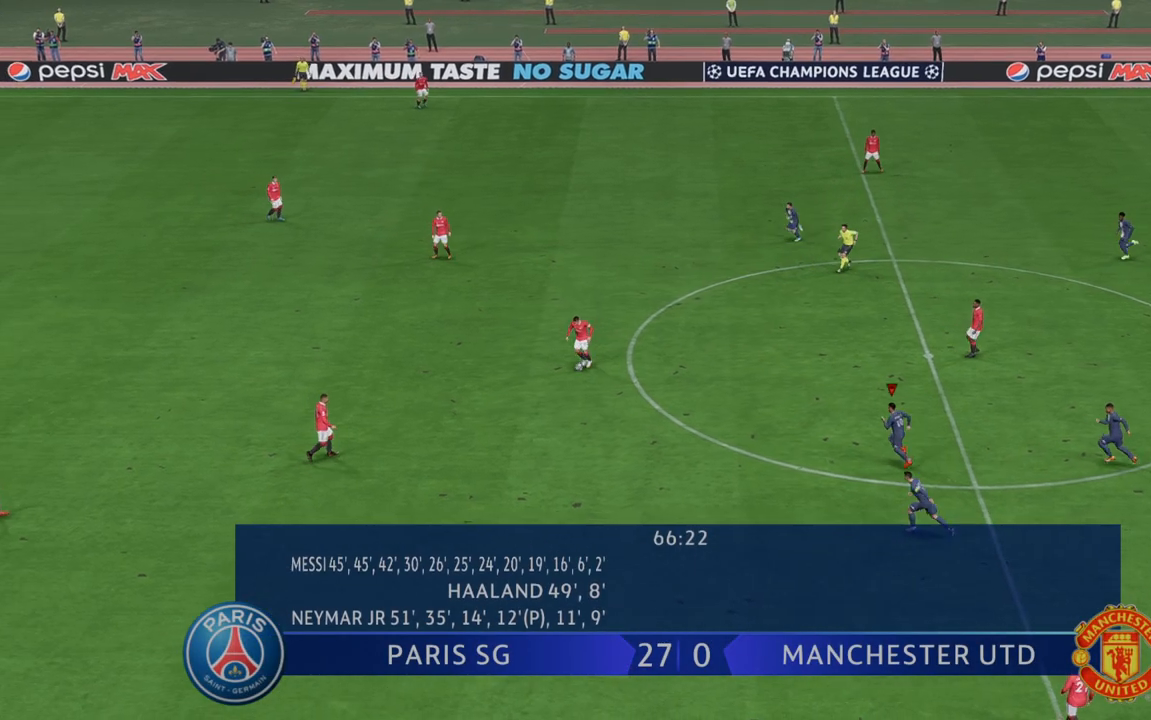
{"buttons": ["R2"], "left_stick": "center", "right_stick": "center", "events": [[33, "left_stick", "center"]]}
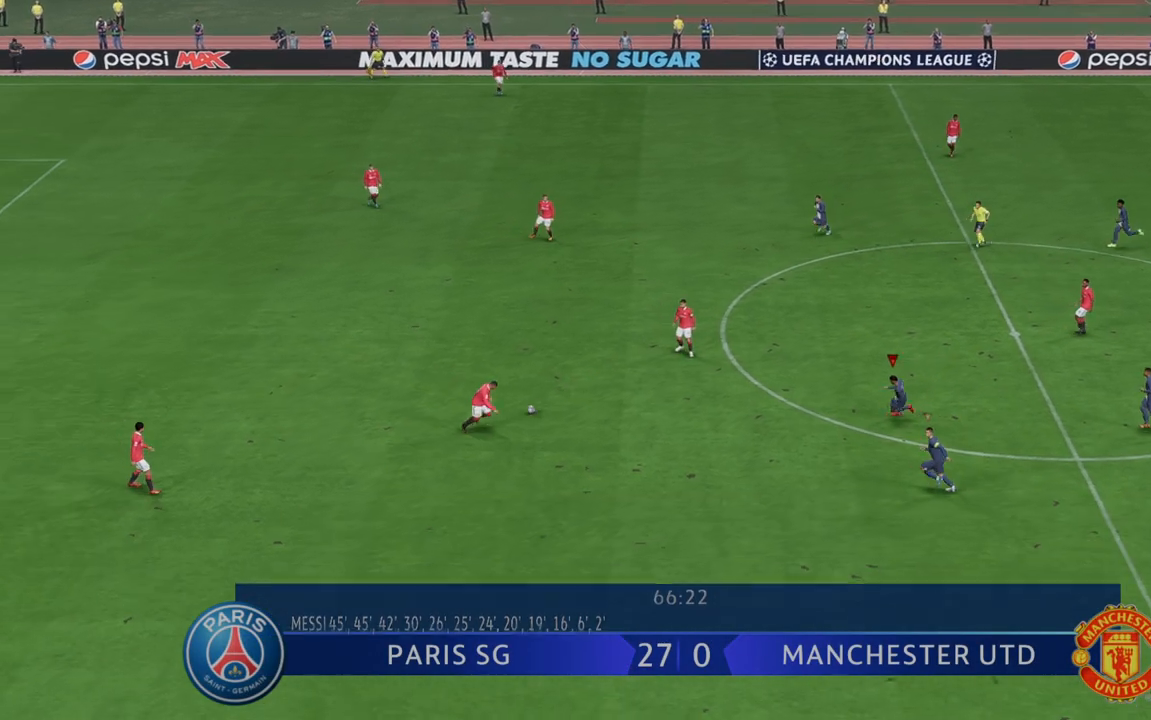
{"buttons": ["R2"], "left_stick": "down", "right_stick": "center"}
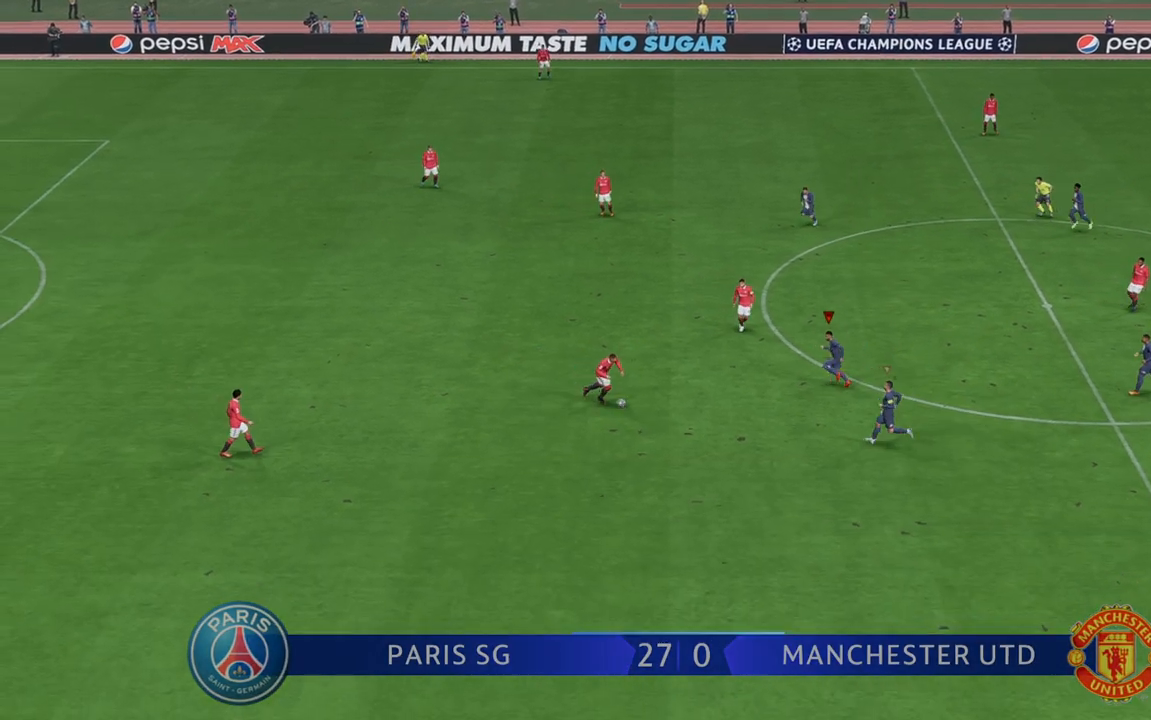
{"buttons": ["R2"], "left_stick": "down", "right_stick": "center", "events": []}
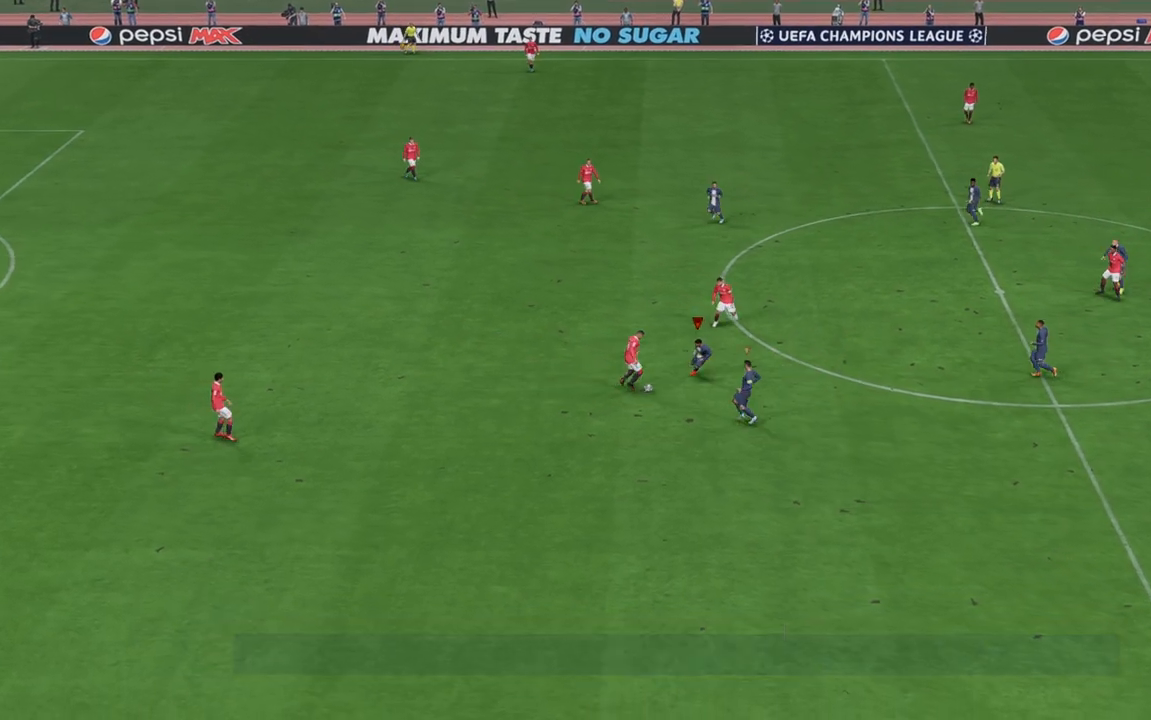
{"buttons": ["R2"], "left_stick": "down", "right_stick": "center", "events": [[133, "left_stick", "down-right"], [467, "left_stick", "down"]]}
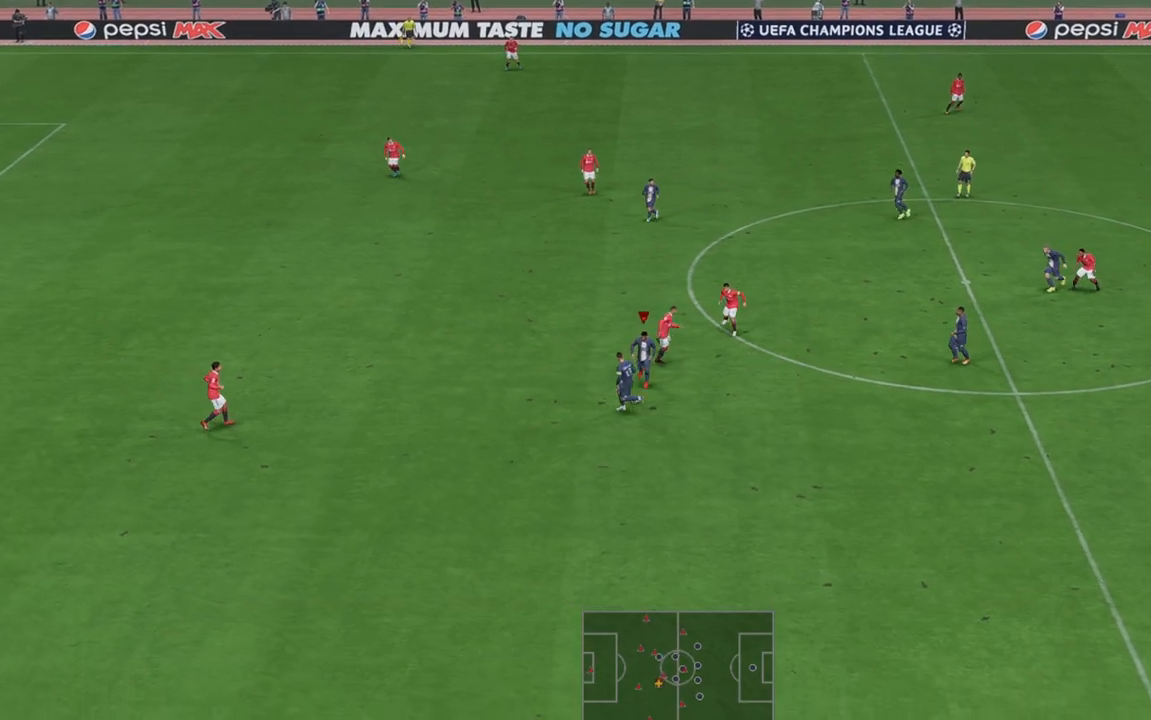
{"buttons": ["R2"], "left_stick": "down", "right_stick": "center", "events": []}
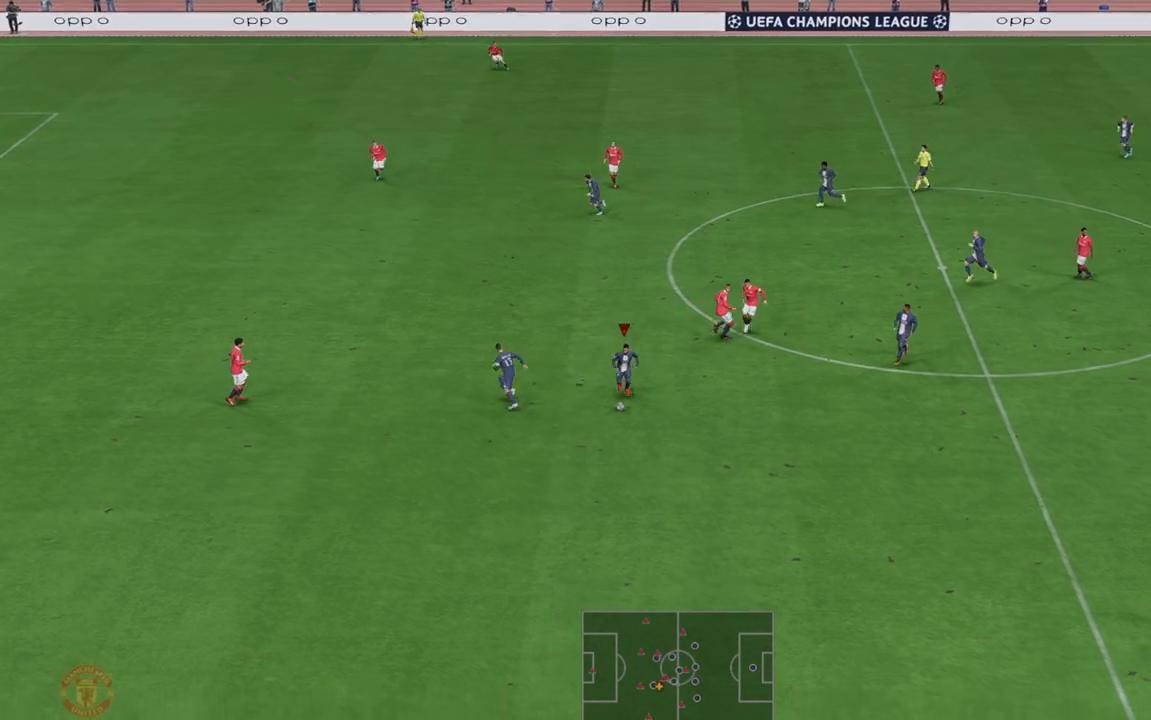
{"buttons": ["Y", "R2"], "left_stick": "up-right", "right_stick": "center", "events": [[217, "left_stick", "center"], [333, "L1", "down"], [400, "Y", "down"], [400, "left_stick", "up-left"], [450, "left_stick", "up-right"], [483, "L1", "up"]]}
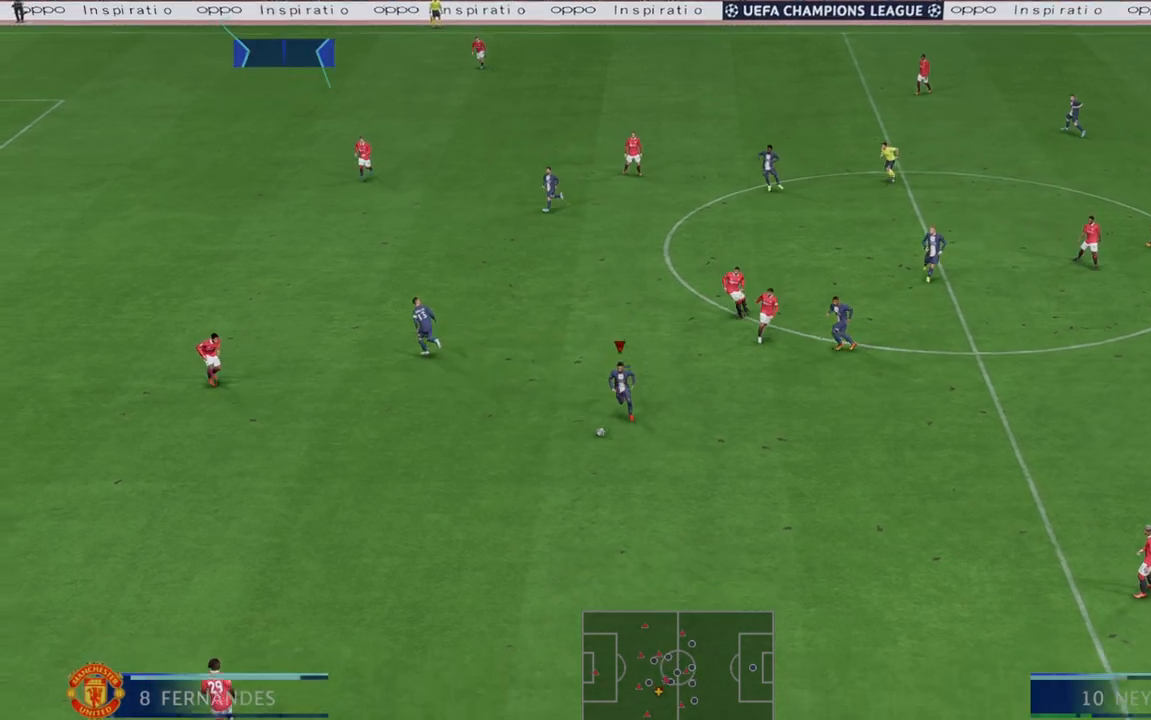
{"buttons": ["R2"], "left_stick": "up", "right_stick": "center", "events": [[50, "Y", "up"], [217, "left_stick", "up"]]}
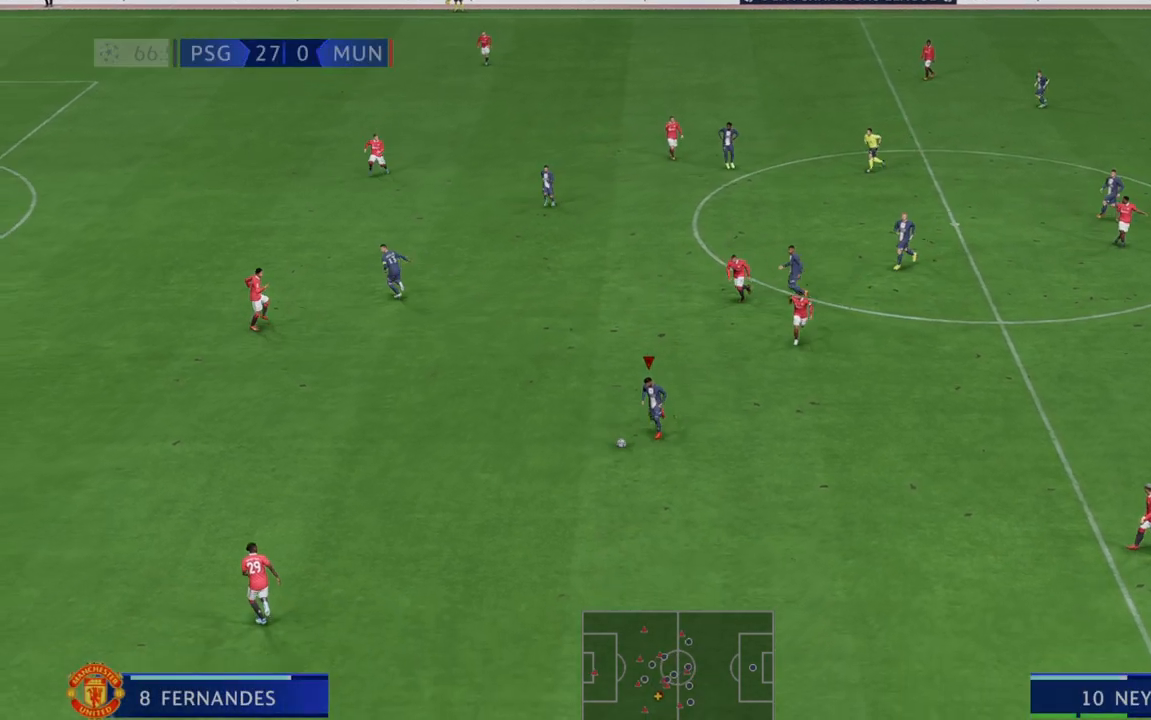
{"buttons": ["R2"], "left_stick": "up-right", "right_stick": "center", "events": [[367, "left_stick", "up-right"]]}
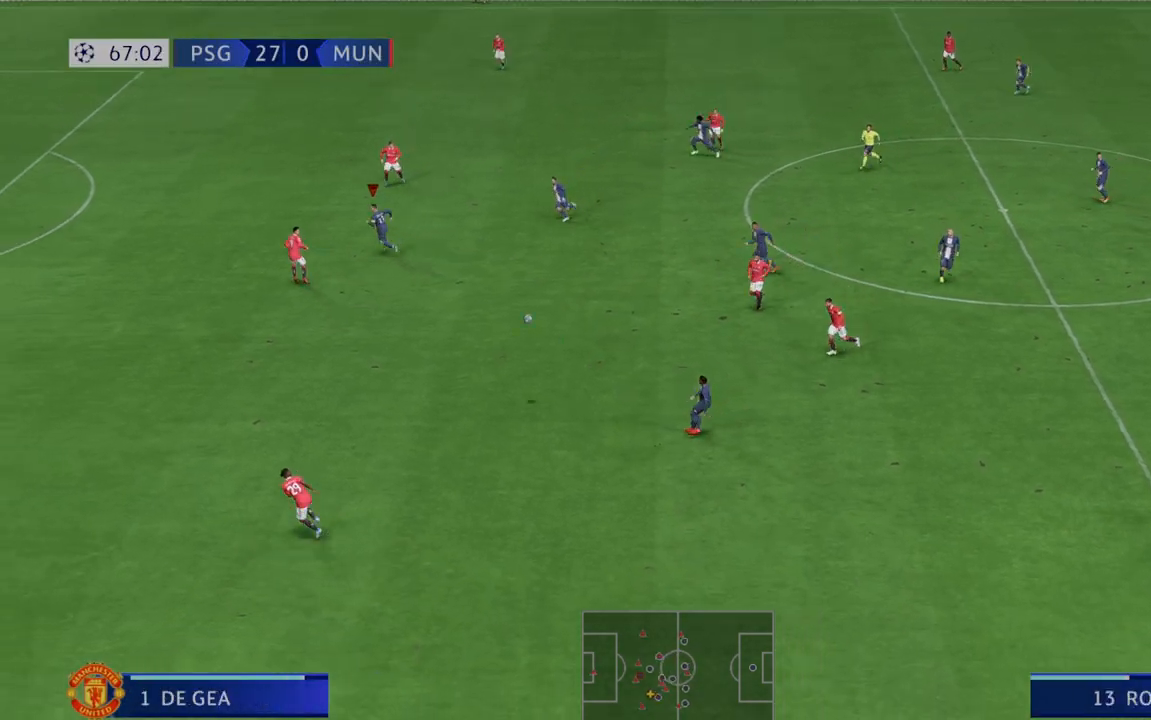
{"buttons": ["R2"], "left_stick": "up-right", "right_stick": "center", "events": [[67, "left_stick", "right"], [400, "left_stick", "up-right"]]}
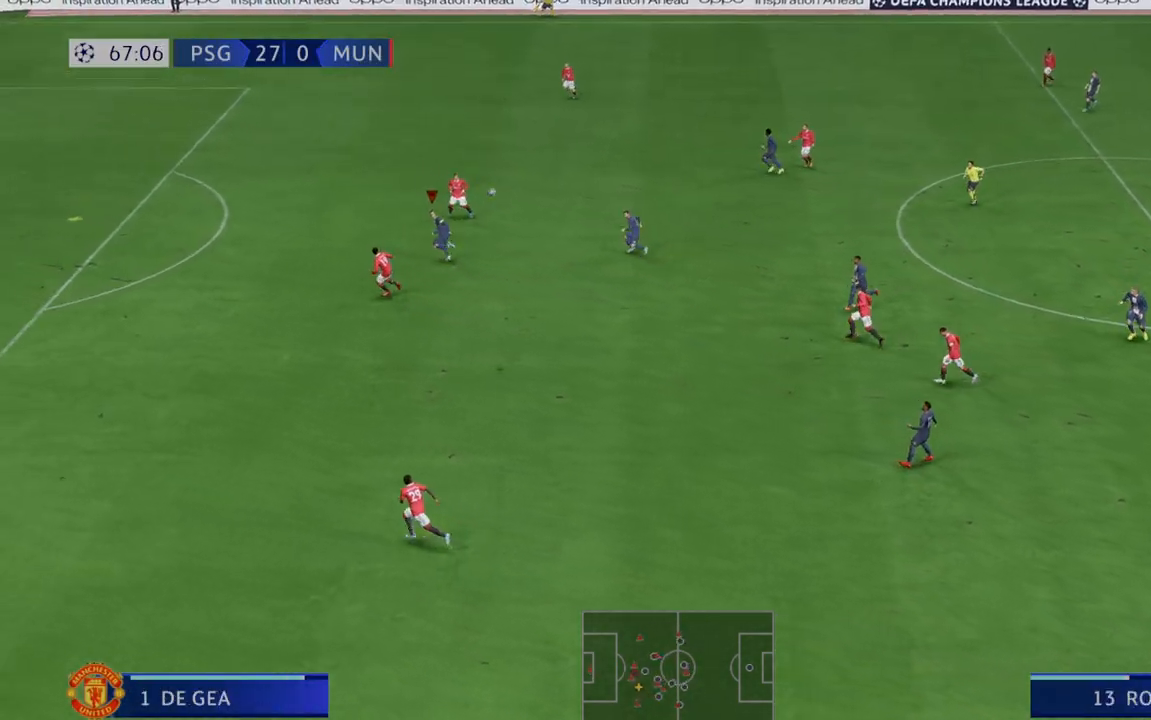
{"buttons": ["R2"], "left_stick": "up", "right_stick": "center", "events": [[400, "left_stick", "up"]]}
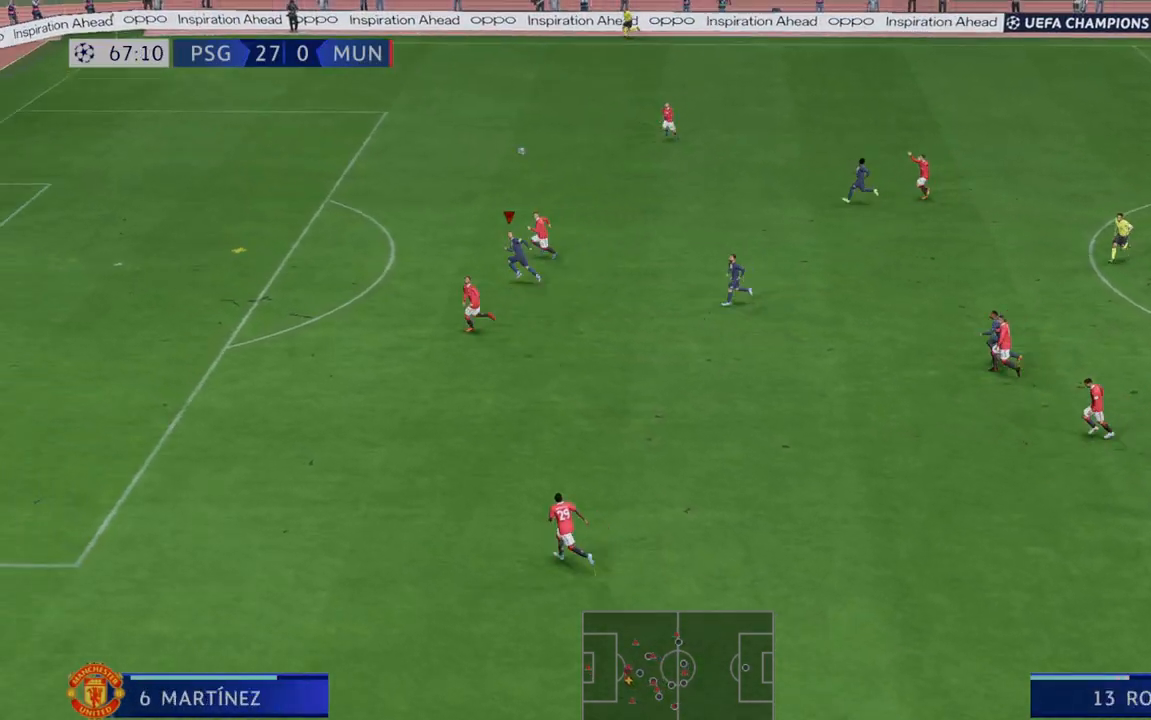
{"buttons": ["R2"], "left_stick": "up", "right_stick": "center", "events": []}
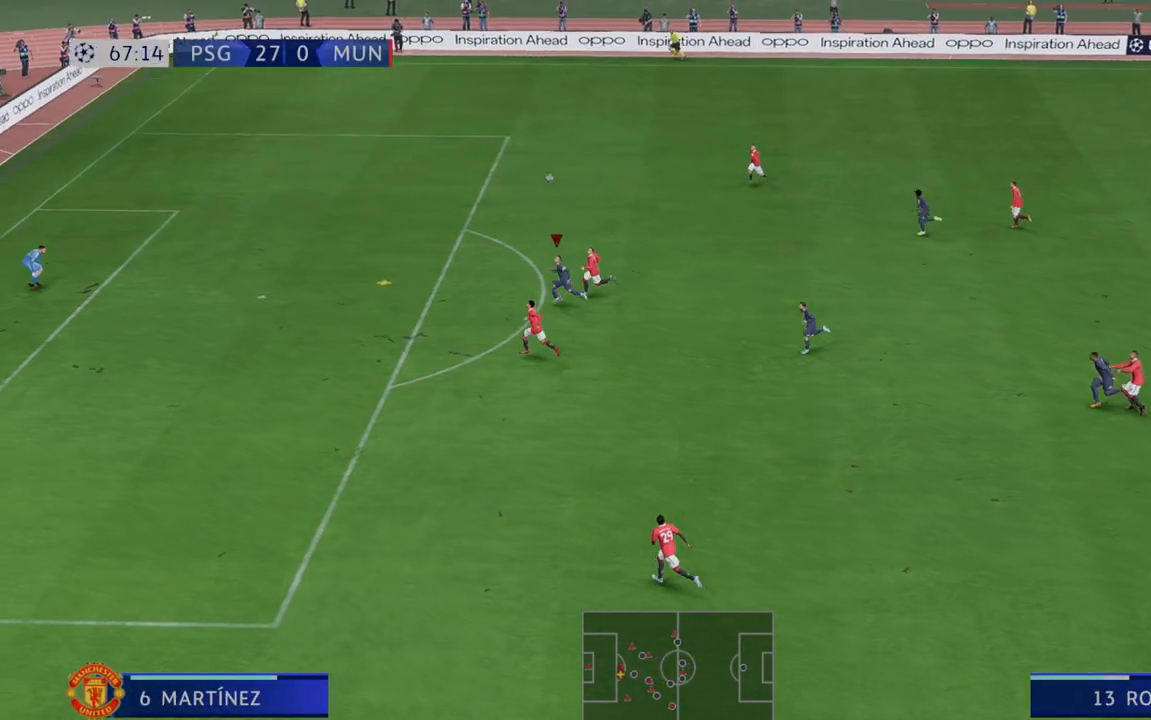
{"buttons": ["R2"], "left_stick": "center", "right_stick": "center"}
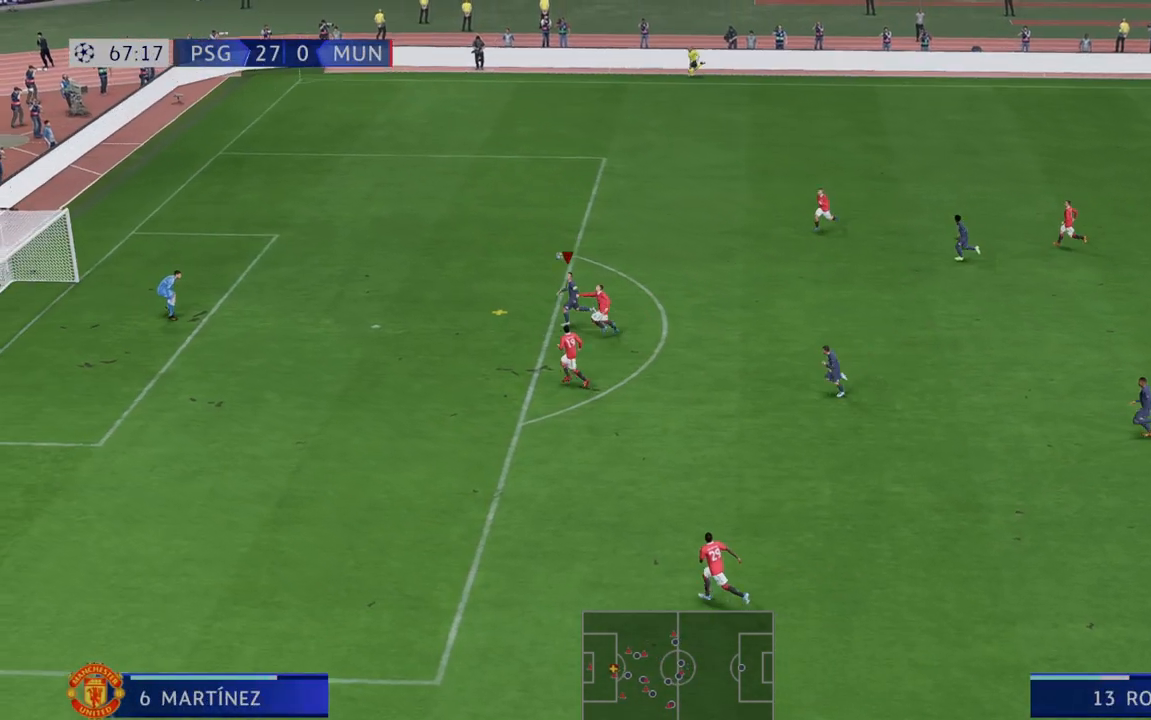
{"buttons": [], "left_stick": "down", "right_stick": "center", "events": [[33, "R2", "up"], [33, "left_stick", "down"], [67, "B", "down"], [233, "B", "up"]]}
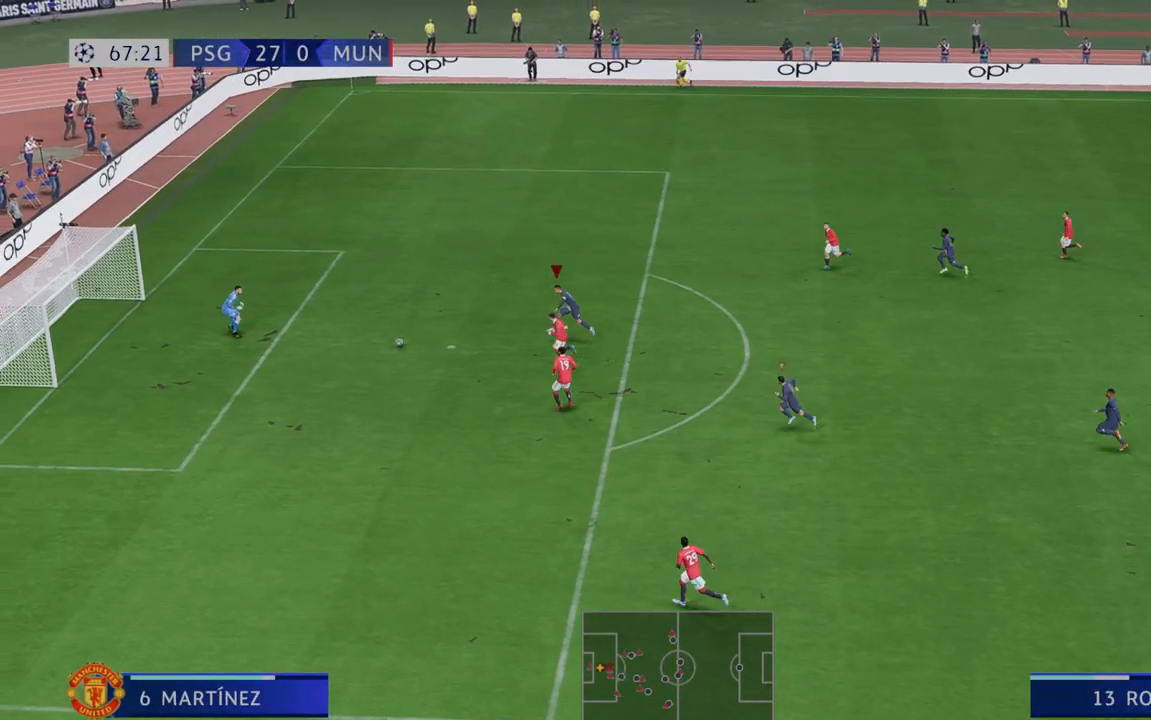
{"buttons": [], "left_stick": "down", "right_stick": "center", "events": []}
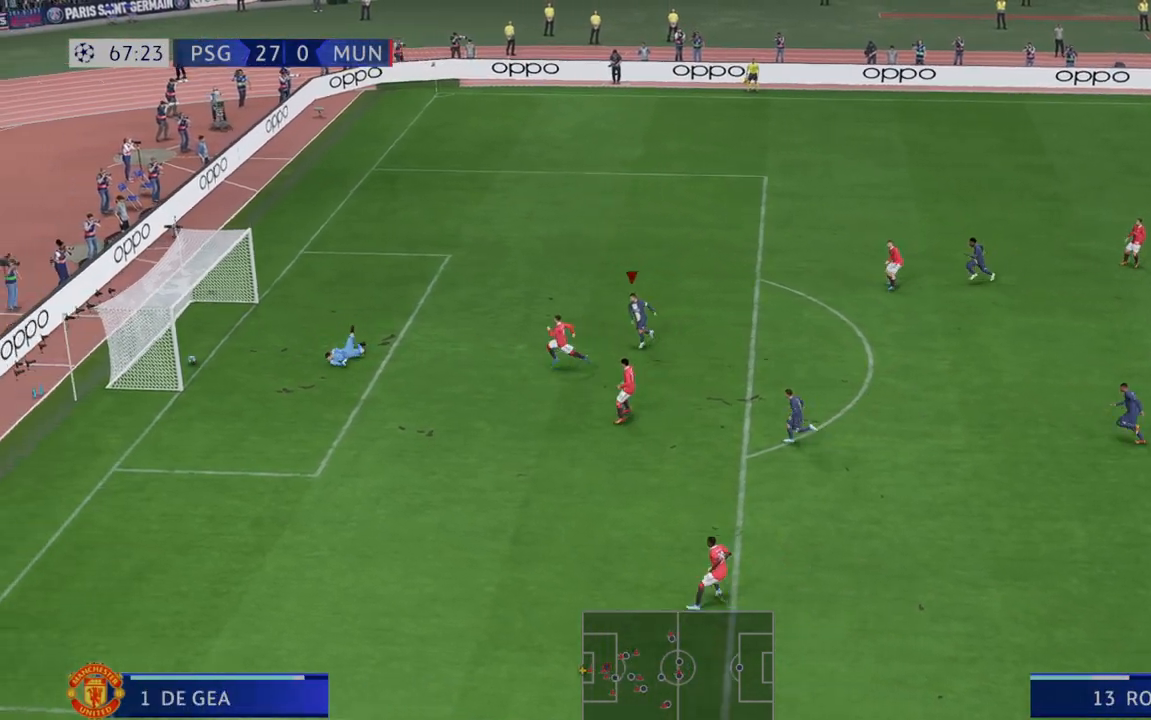
{"buttons": [], "left_stick": "down", "right_stick": "center", "events": []}
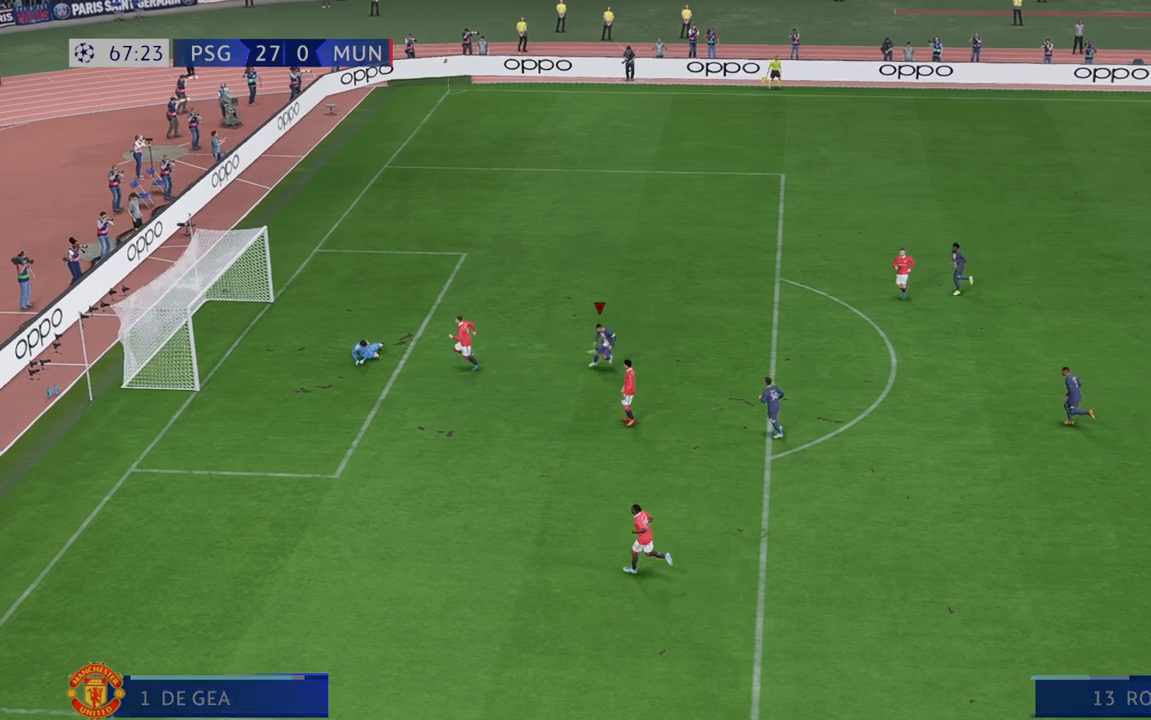
{"buttons": [], "left_stick": "down-right", "right_stick": "center", "events": [[483, "left_stick", "down-right"]]}
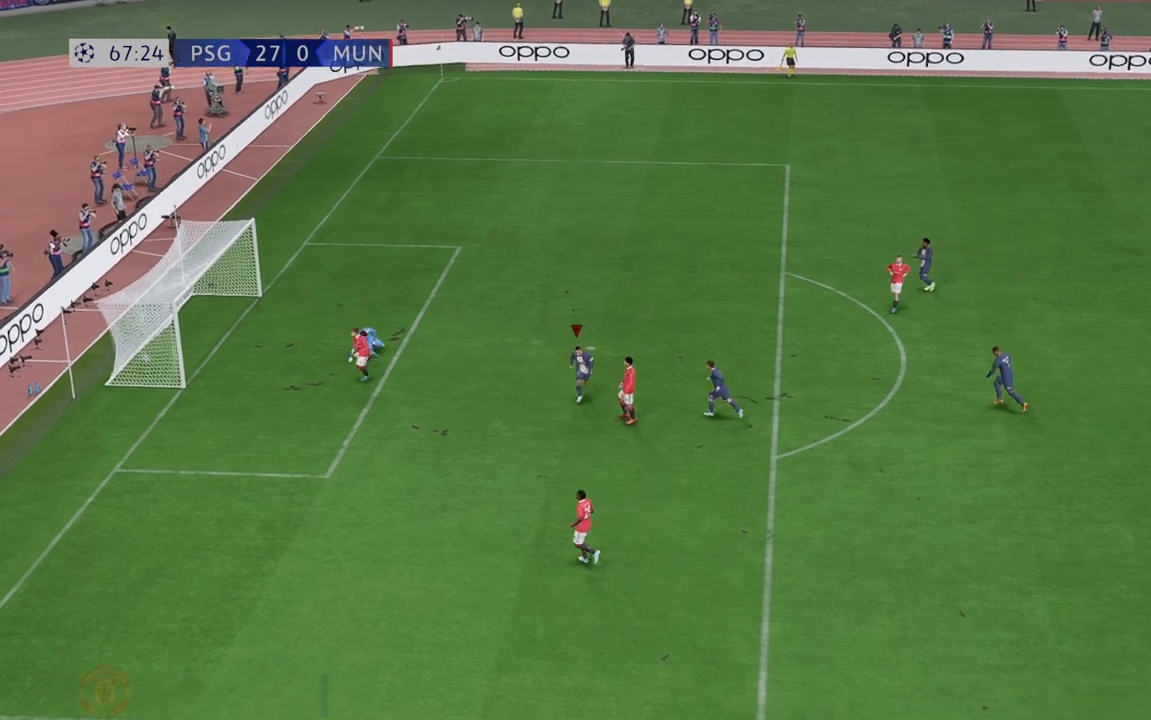
{"buttons": [], "left_stick": "center", "right_stick": "center", "events": [[200, "left_stick", "center"]]}
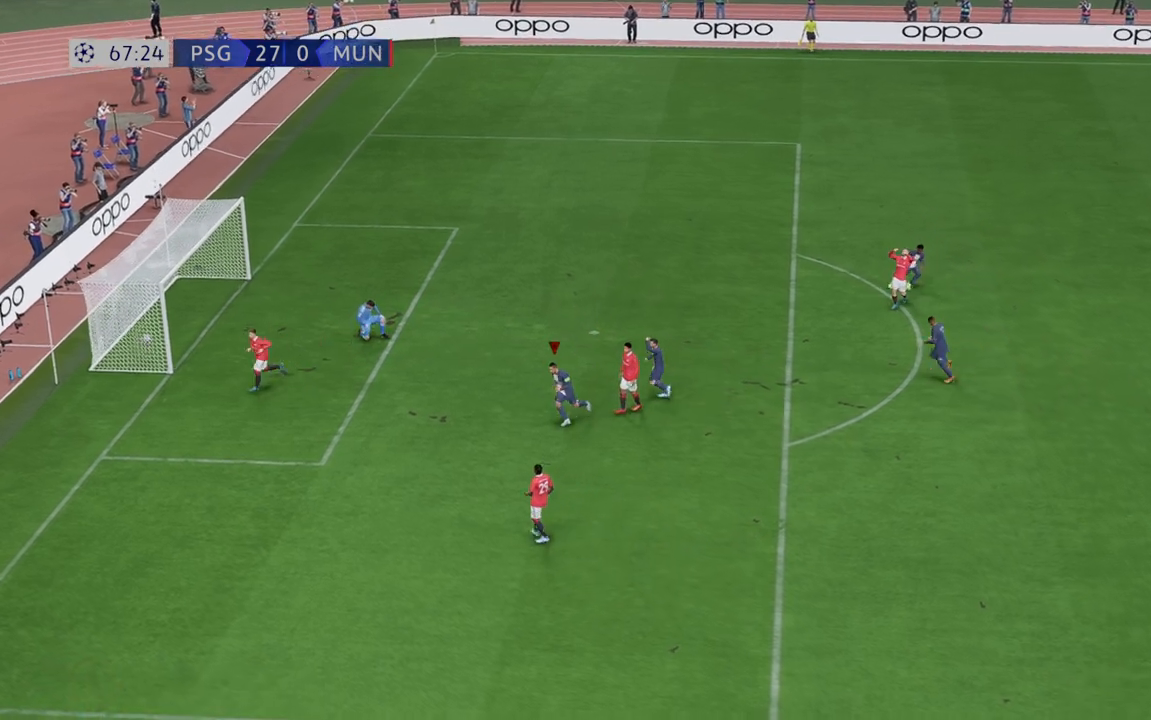
{"buttons": [], "left_stick": "center", "right_stick": "center", "events": []}
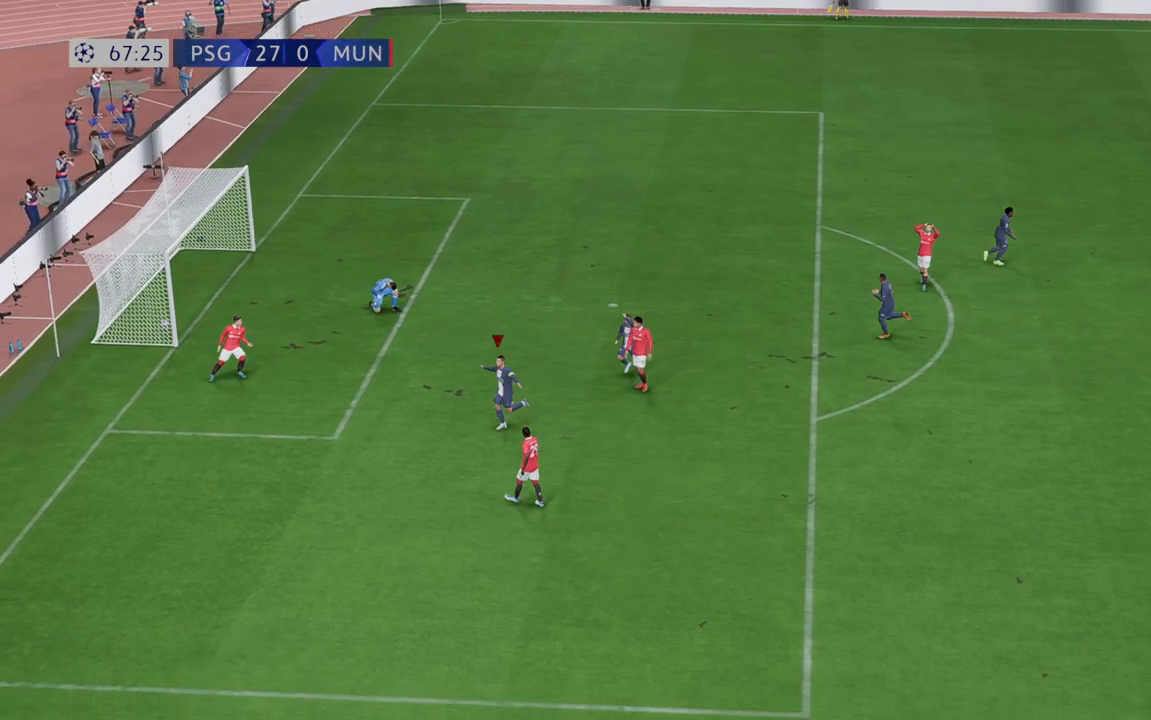
{"buttons": [], "left_stick": "center", "right_stick": "center", "events": []}
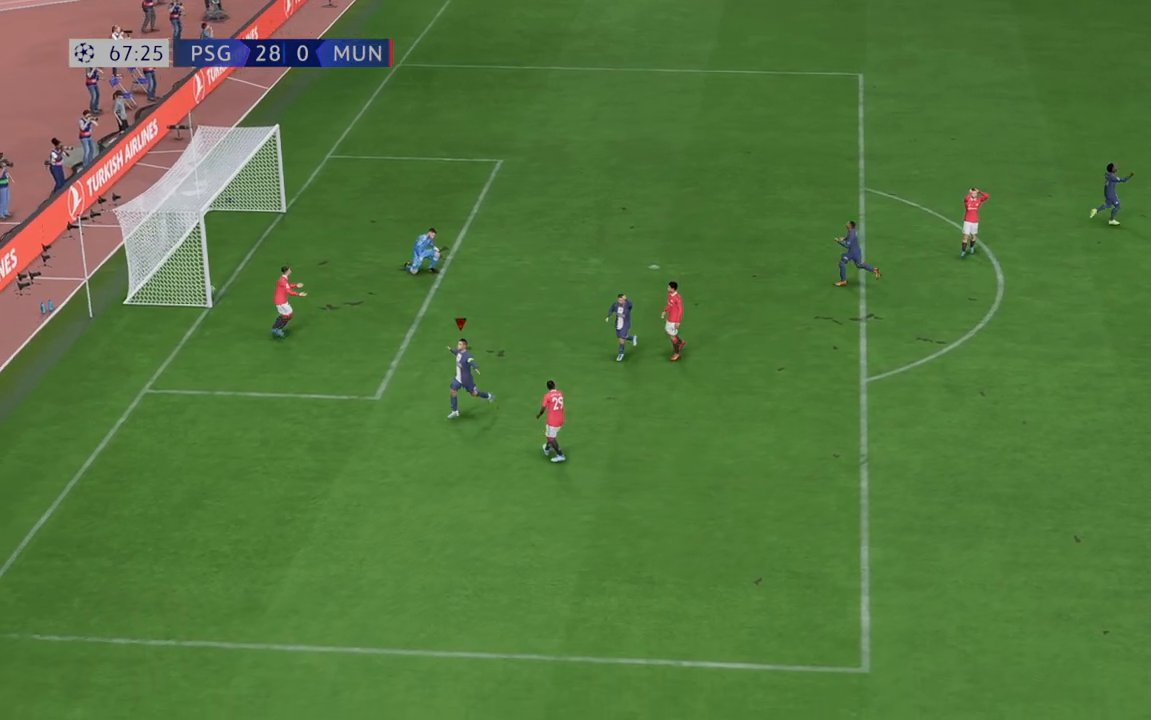
{"buttons": [], "left_stick": "center", "right_stick": "center", "events": []}
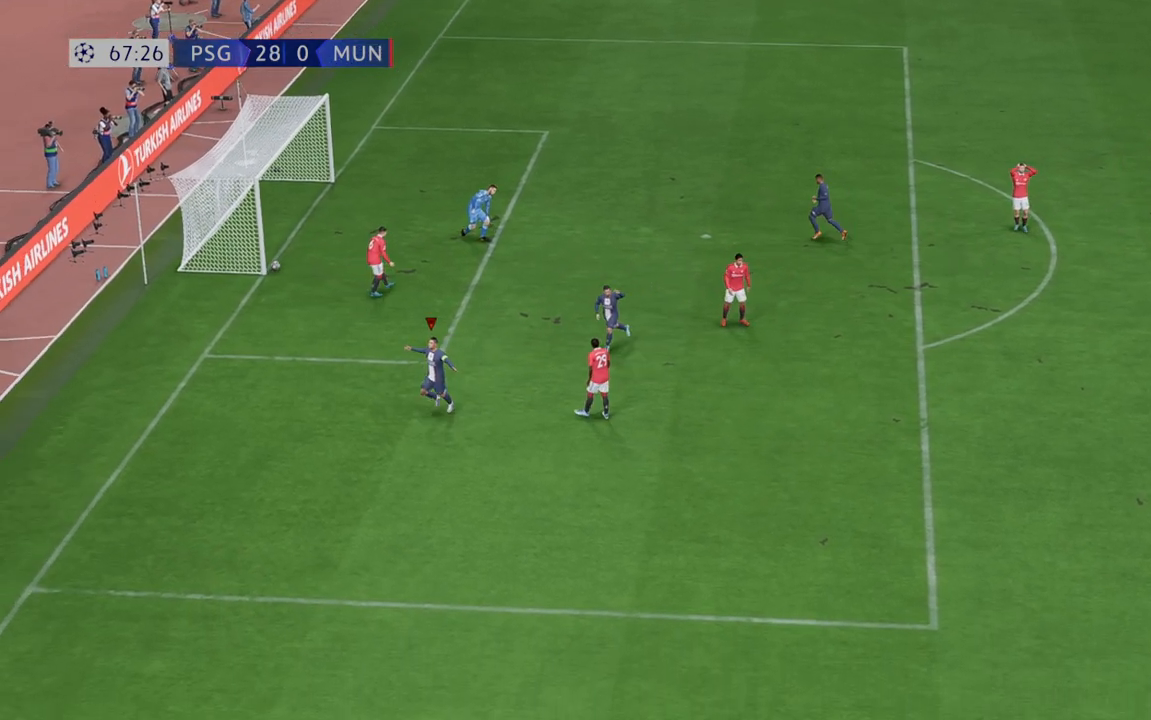
{"buttons": [], "left_stick": "center", "right_stick": "center", "events": []}
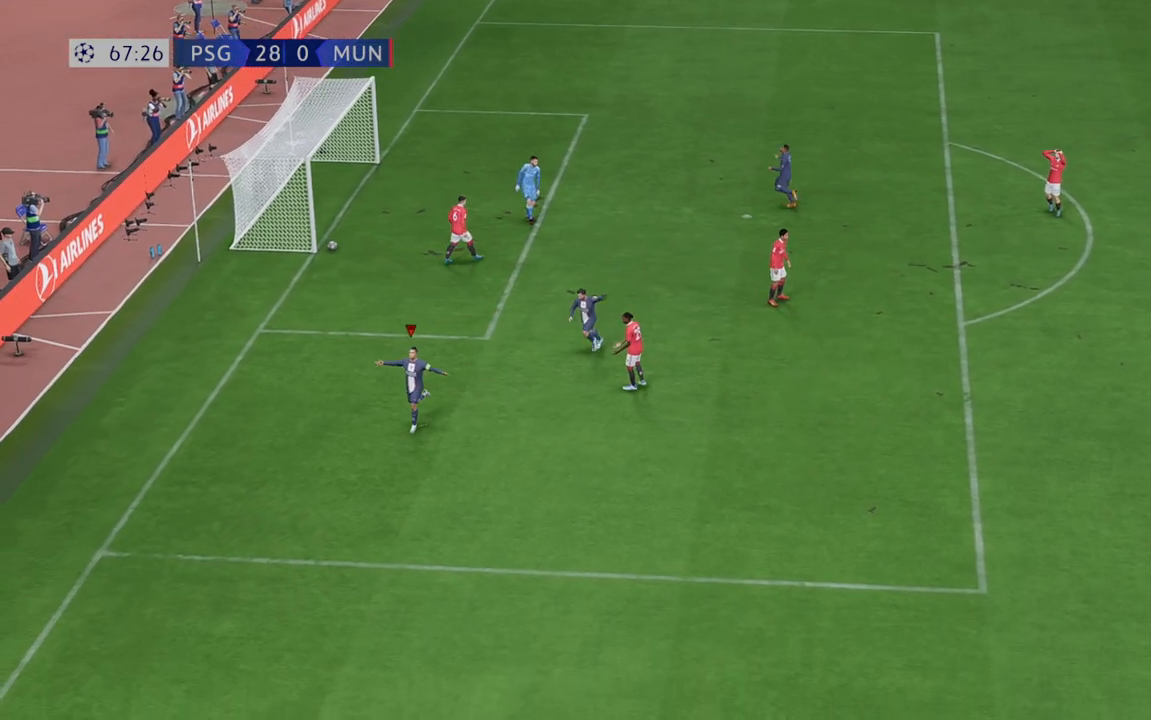
{"buttons": [], "left_stick": "center", "right_stick": "center", "events": []}
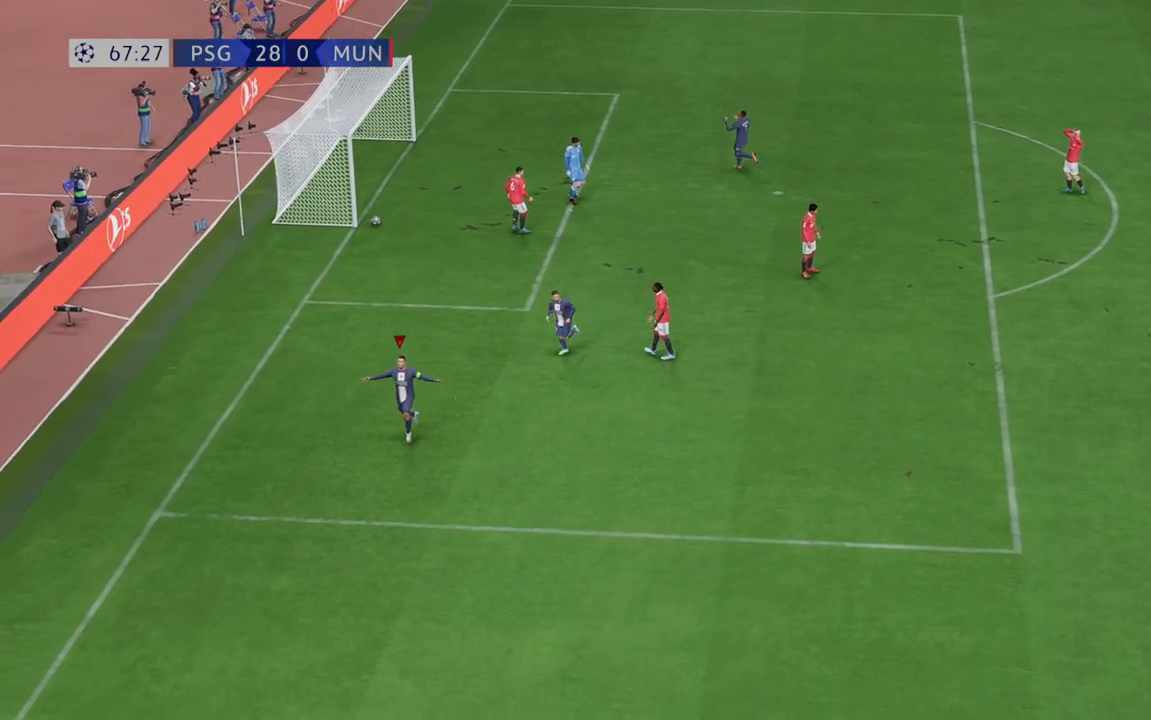
{"buttons": [], "left_stick": "center", "right_stick": "center", "events": []}
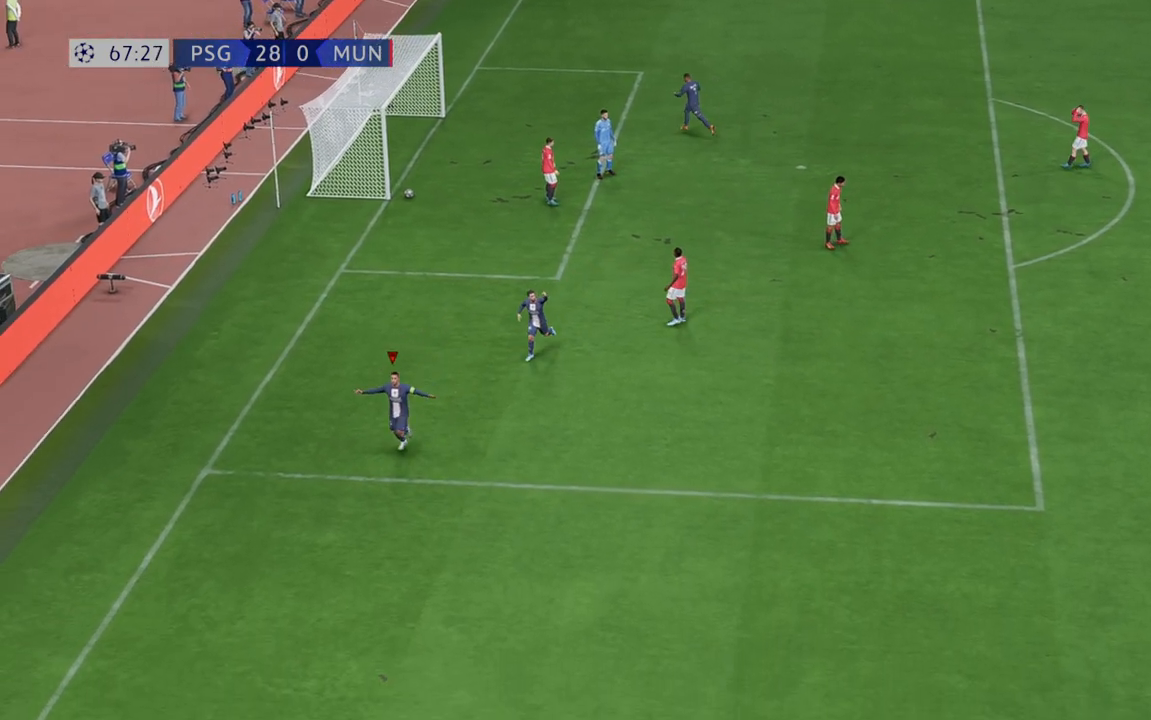
{"buttons": [], "left_stick": "center", "right_stick": "center", "events": []}
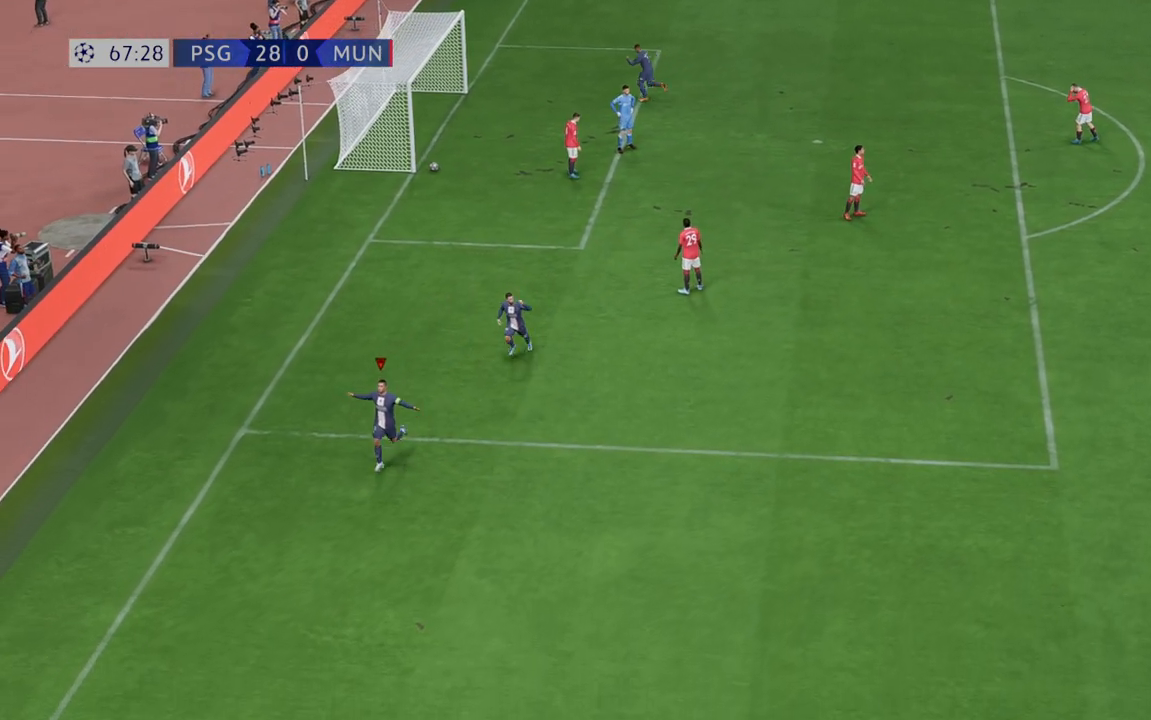
{"buttons": [], "left_stick": "center", "right_stick": "center", "events": []}